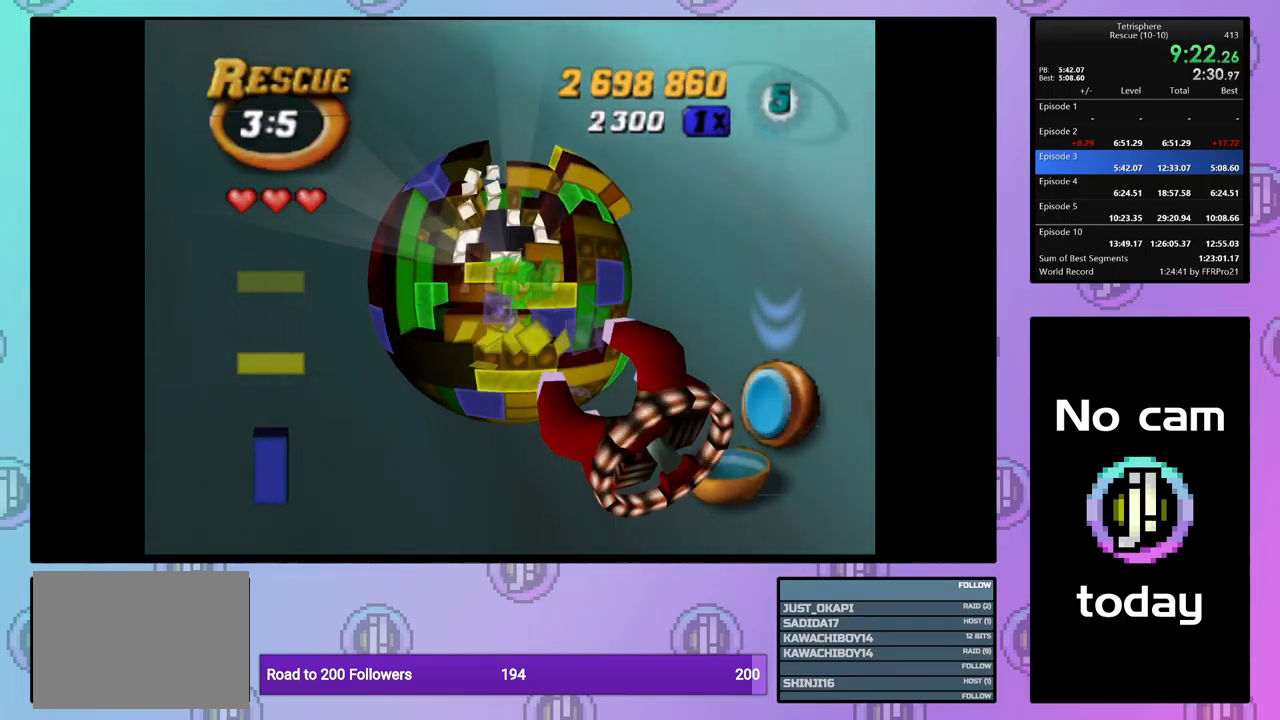
Gameplay with a controller (PlayStation layout); each line is a JSON object with the inputs held at the frame after it. "events" lists button and stick changes between this image and that frame as [ms after this image, input, new state], when the widget could be followed in between. Not read: left_stick right_stick.
{"buttons": ["DPAD_UP"], "events": [[84, "DPAD_RIGHT", "down"], [184, "DPAD_RIGHT", "up"], [284, "DPAD_RIGHT", "down"], [384, "DPAD_RIGHT", "up"], [484, "DPAD_UP", "down"]]}
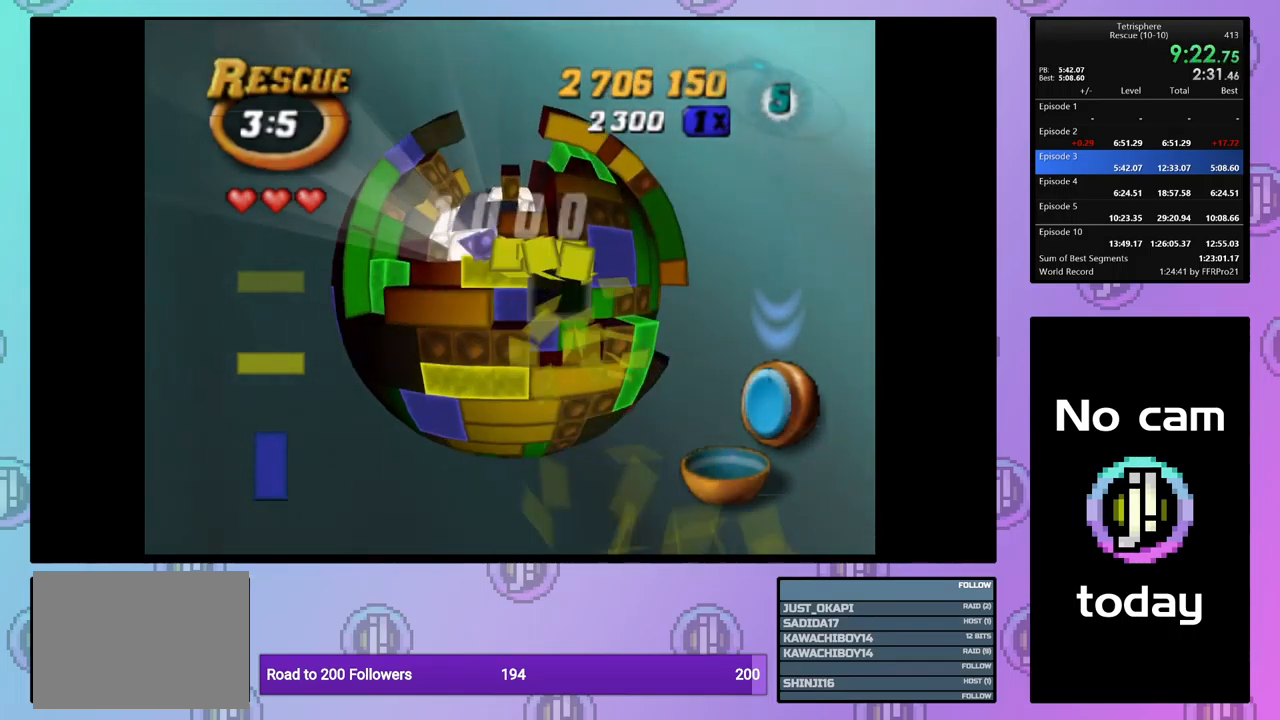
{"buttons": [], "events": [[67, "DPAD_UP", "up"], [150, "DPAD_UP", "down"], [217, "DPAD_UP", "up"]]}
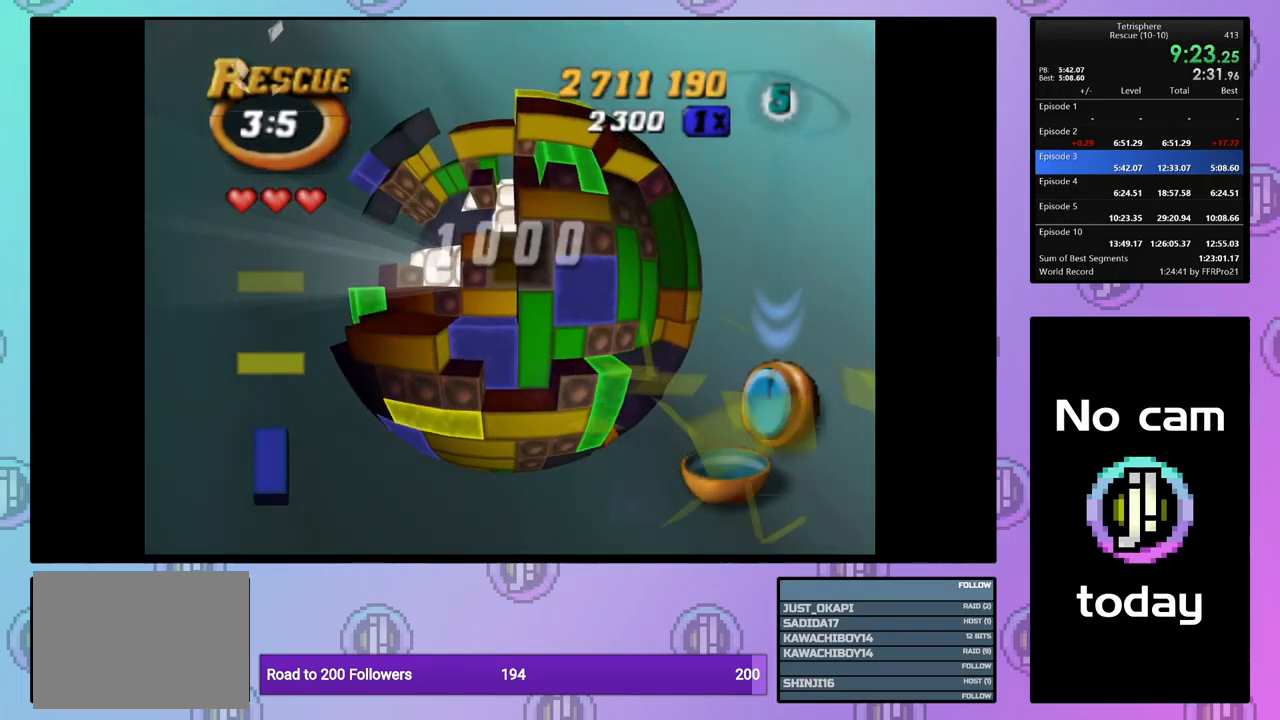
{"buttons": ["DPAD_DOWN"], "events": [[200, "DPAD_RIGHT", "down"], [284, "DPAD_RIGHT", "up"], [334, "DPAD_RIGHT", "down"], [417, "DPAD_RIGHT", "up"], [484, "DPAD_DOWN", "down"]]}
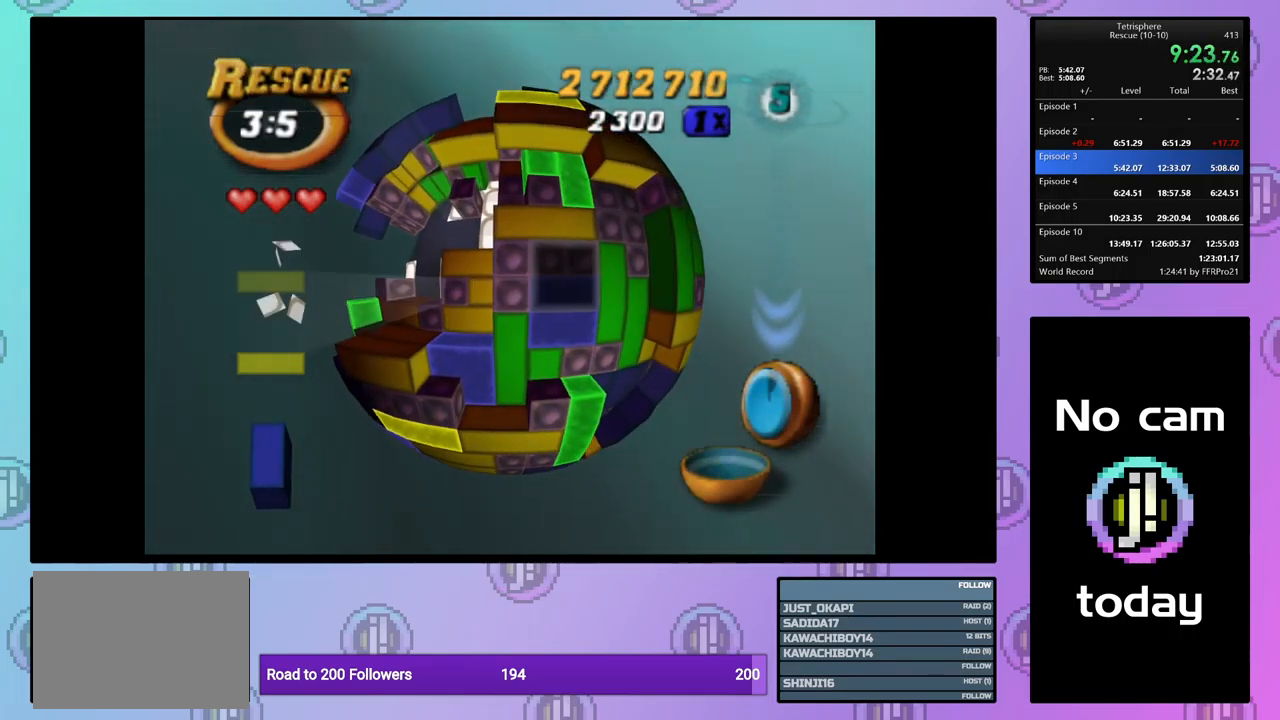
{"buttons": ["SQUARE", "DPAD_LEFT"], "events": [[100, "DPAD_DOWN", "up"], [134, "SQUARE", "down"], [267, "DPAD_UP", "down"], [350, "DPAD_UP", "up"], [450, "DPAD_LEFT", "down"]]}
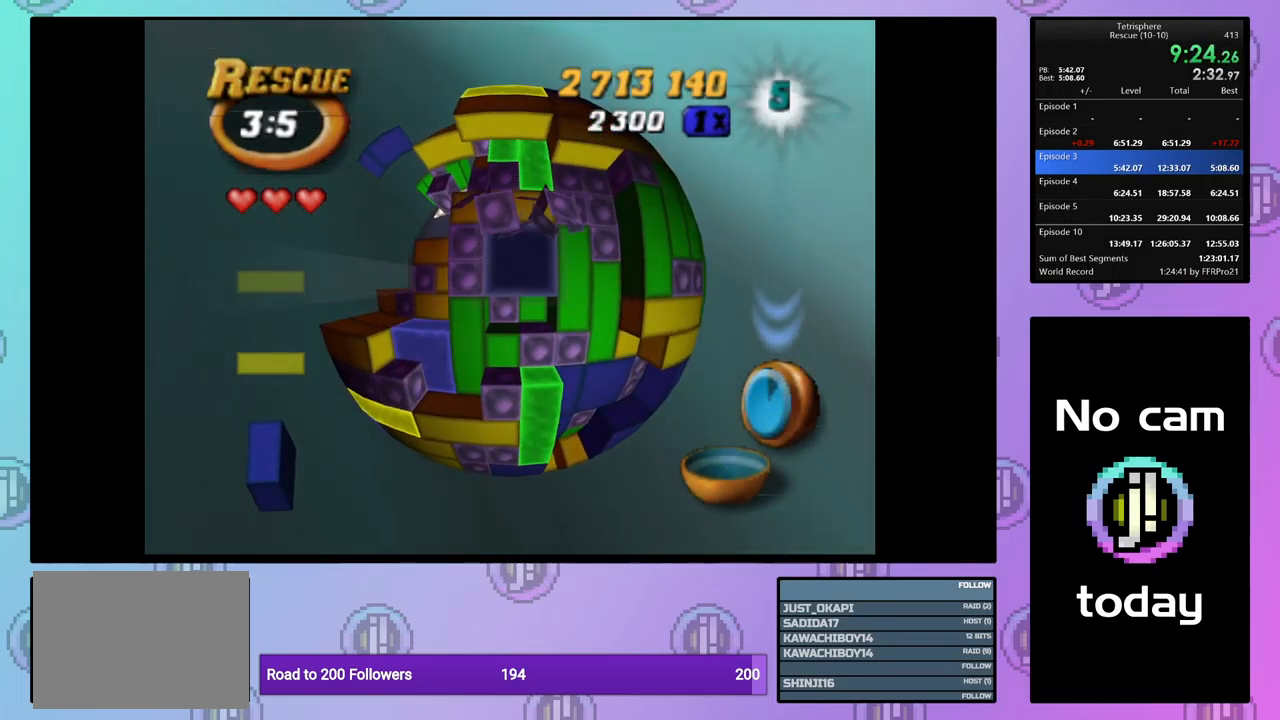
{"buttons": ["SQUARE", "DPAD_DOWN"], "events": [[34, "DPAD_LEFT", "up"], [84, "DPAD_LEFT", "down"], [167, "DPAD_LEFT", "up"], [250, "DPAD_LEFT", "down"], [350, "DPAD_LEFT", "up"], [450, "DPAD_DOWN", "down"]]}
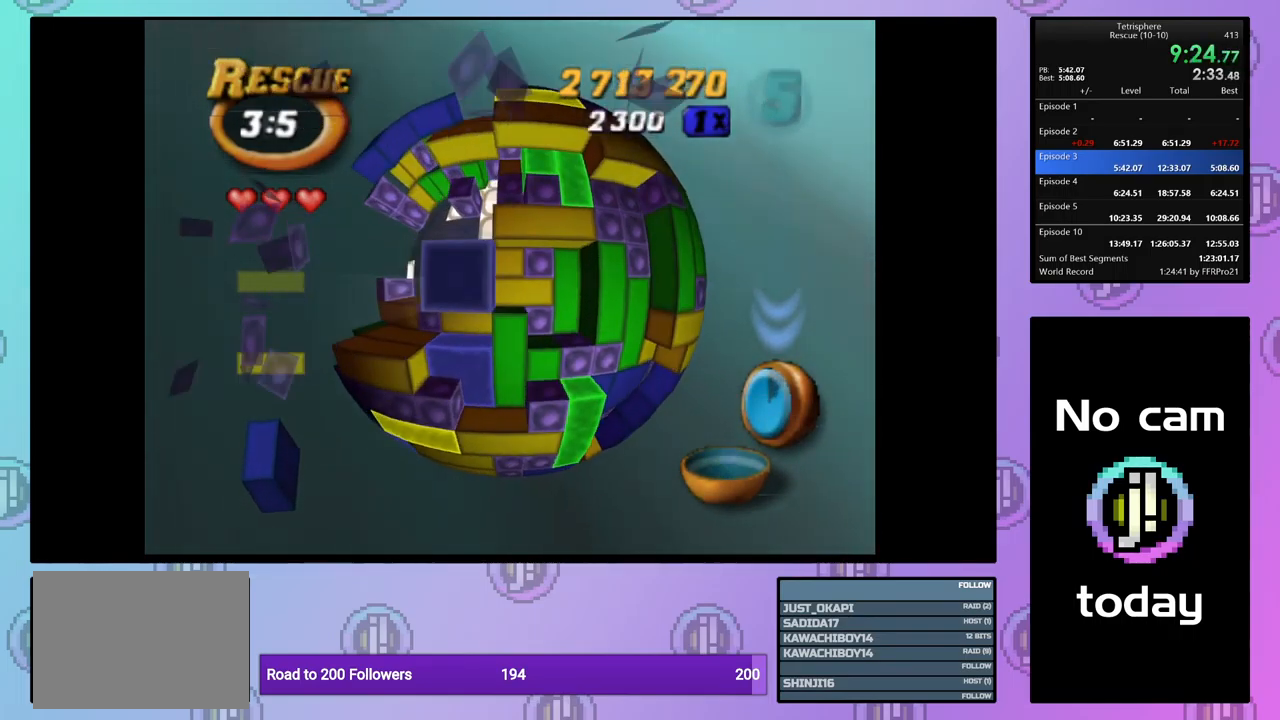
{"buttons": ["DPAD_RIGHT"], "events": [[17, "DPAD_DOWN", "up"], [83, "SQUARE", "up"], [166, "CROSS", "down"], [283, "CROSS", "up"], [283, "DPAD_RIGHT", "down"], [383, "DPAD_RIGHT", "up"], [450, "DPAD_RIGHT", "down"]]}
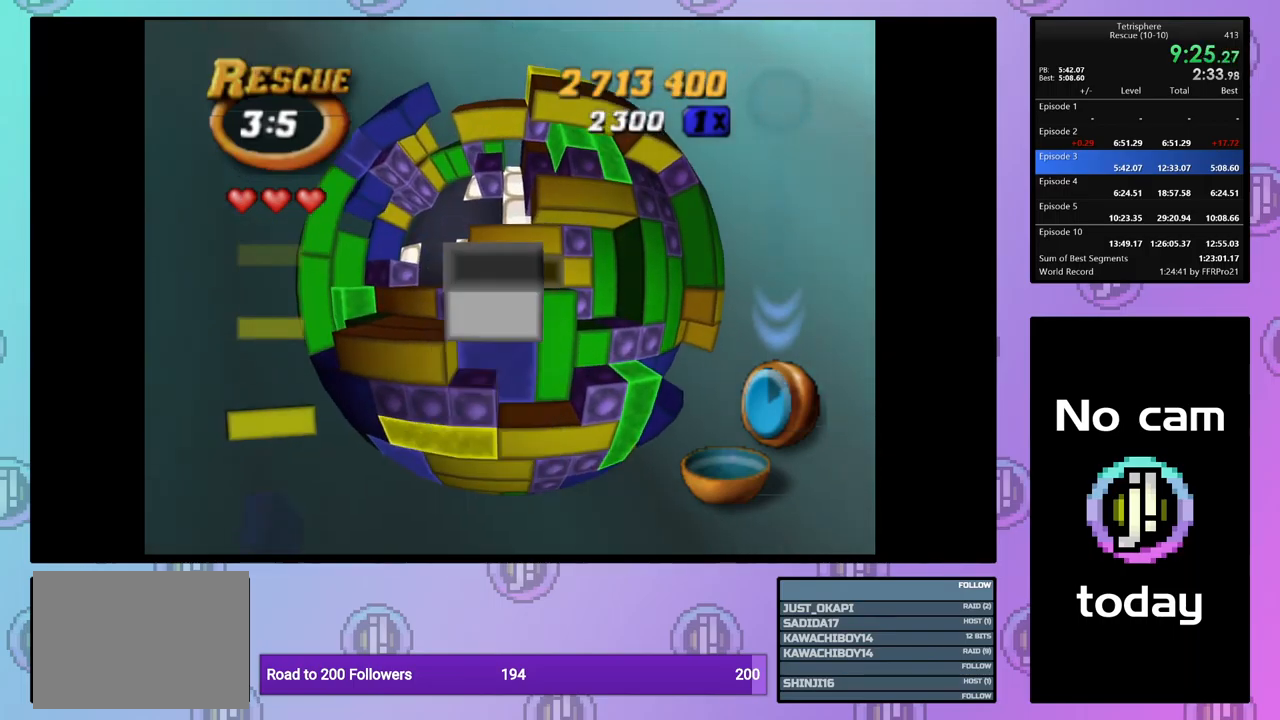
{"buttons": [], "events": [[34, "DPAD_RIGHT", "up"], [34, "SQUARE", "down"], [134, "DPAD_LEFT", "down"], [234, "DPAD_LEFT", "up"], [300, "SQUARE", "up"], [384, "DPAD_UP", "down"], [484, "DPAD_UP", "up"]]}
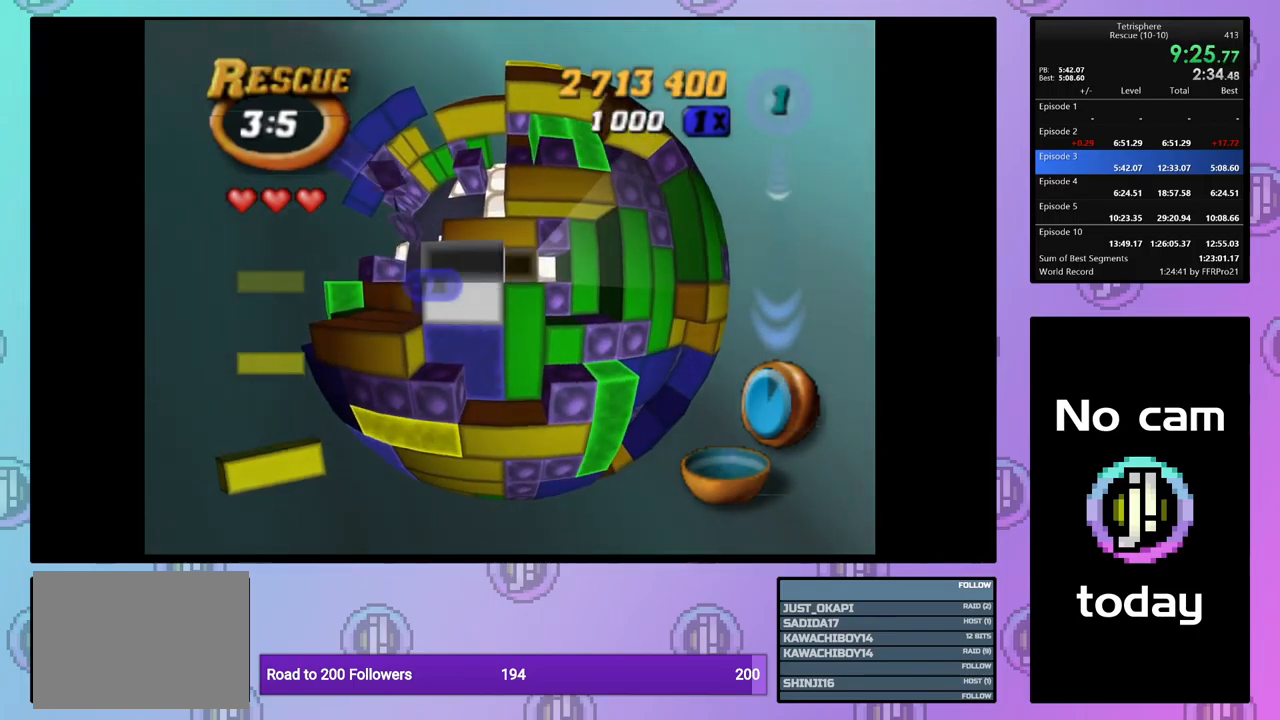
{"buttons": ["SQUARE"], "events": [[34, "DPAD_UP", "down"], [134, "DPAD_UP", "up"], [217, "DPAD_RIGHT", "down"], [317, "DPAD_RIGHT", "up"], [400, "DPAD_RIGHT", "down"], [400, "SQUARE", "down"], [450, "DPAD_RIGHT", "up"]]}
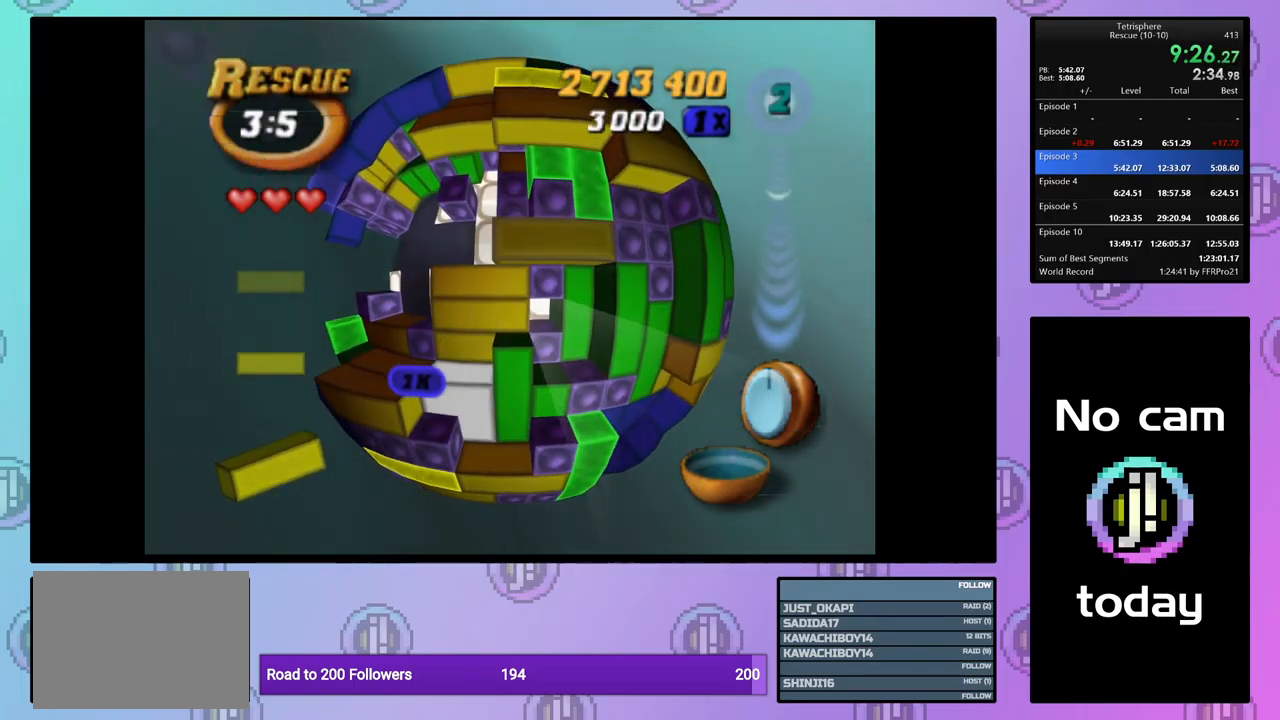
{"buttons": ["SQUARE"], "events": [[50, "DPAD_LEFT", "down"], [150, "DPAD_LEFT", "up"], [200, "DPAD_LEFT", "down"], [300, "DPAD_LEFT", "up"], [350, "DPAD_LEFT", "down"], [467, "DPAD_LEFT", "up"]]}
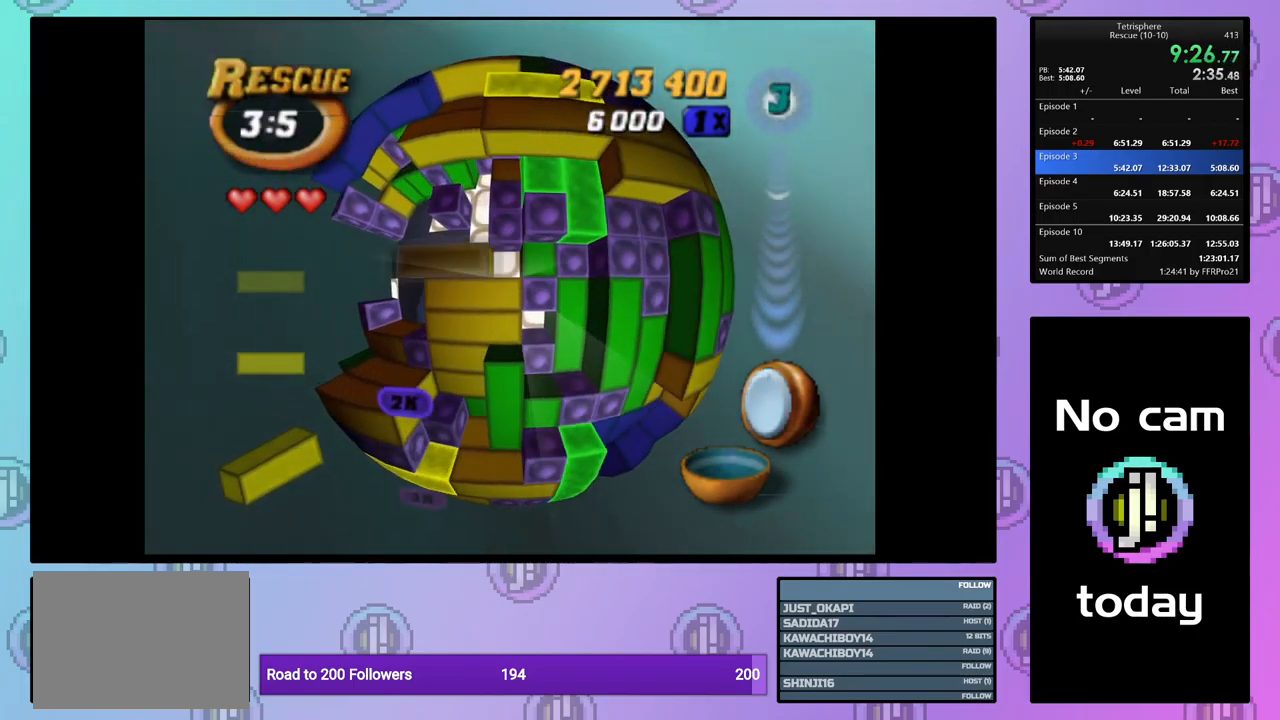
{"buttons": ["SQUARE", "DPAD_UP"], "events": [[84, "DPAD_RIGHT", "down"], [184, "DPAD_RIGHT", "up"], [334, "DPAD_UP", "down"], [434, "DPAD_UP", "up"], [500, "DPAD_UP", "down"]]}
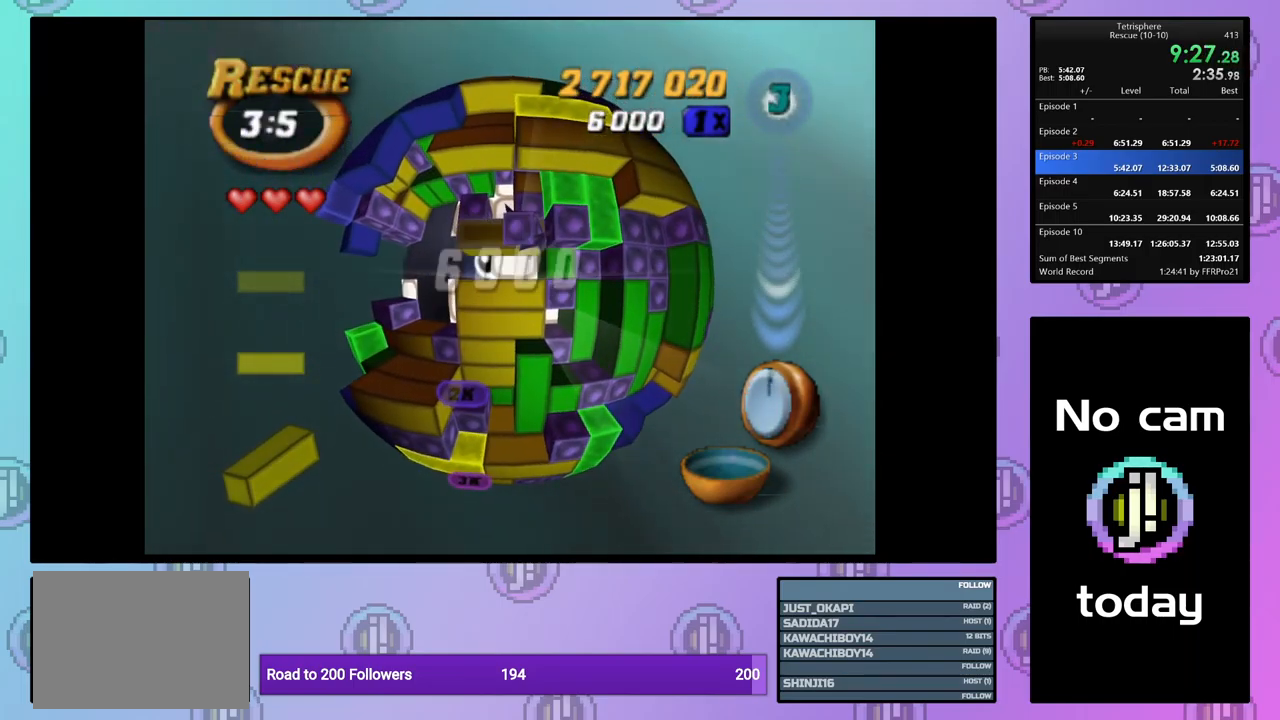
{"buttons": ["SQUARE", "DPAD_LEFT"], "events": [[100, "DPAD_UP", "up"], [150, "DPAD_UP", "down"], [234, "DPAD_UP", "up"], [317, "DPAD_LEFT", "down"], [434, "DPAD_LEFT", "up"], [450, "DPAD_LEFT", "down"]]}
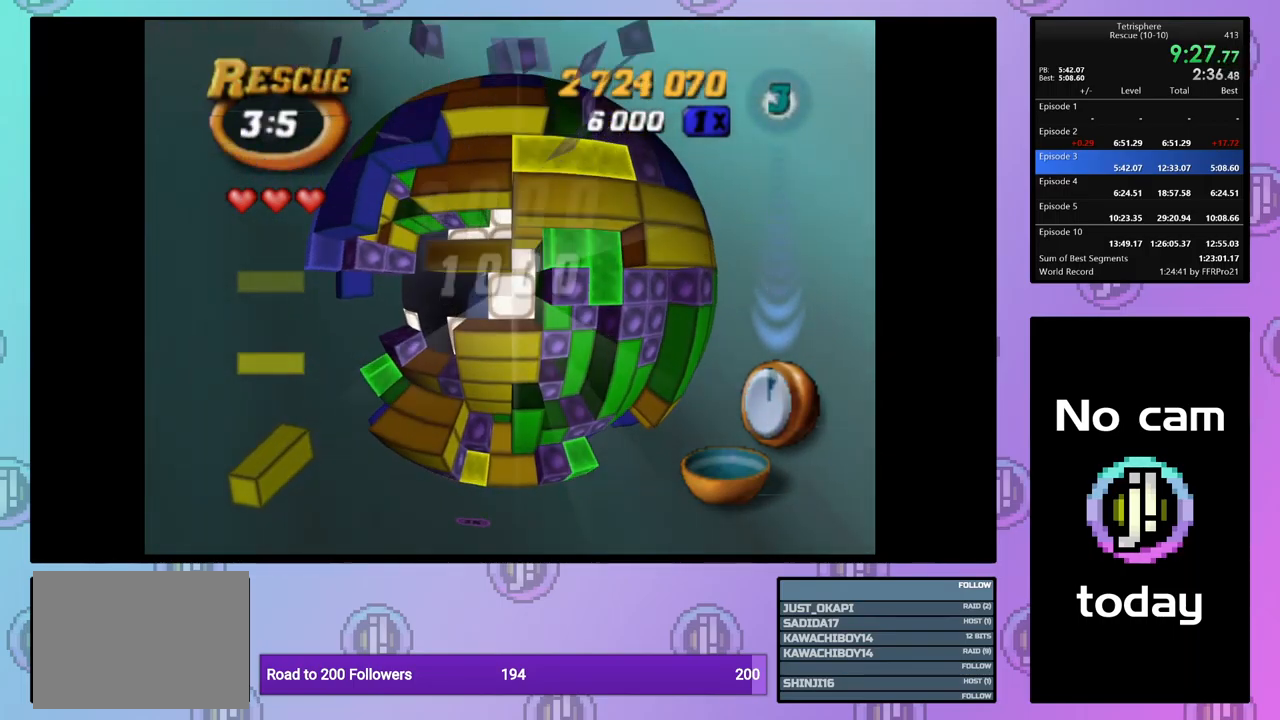
{"buttons": ["SQUARE", "DPAD_DOWN"], "events": [[67, "DPAD_LEFT", "up"], [117, "DPAD_LEFT", "down"], [217, "DPAD_LEFT", "up"], [284, "DPAD_DOWN", "down"], [384, "DPAD_DOWN", "up"], [417, "DPAD_DOWN", "down"]]}
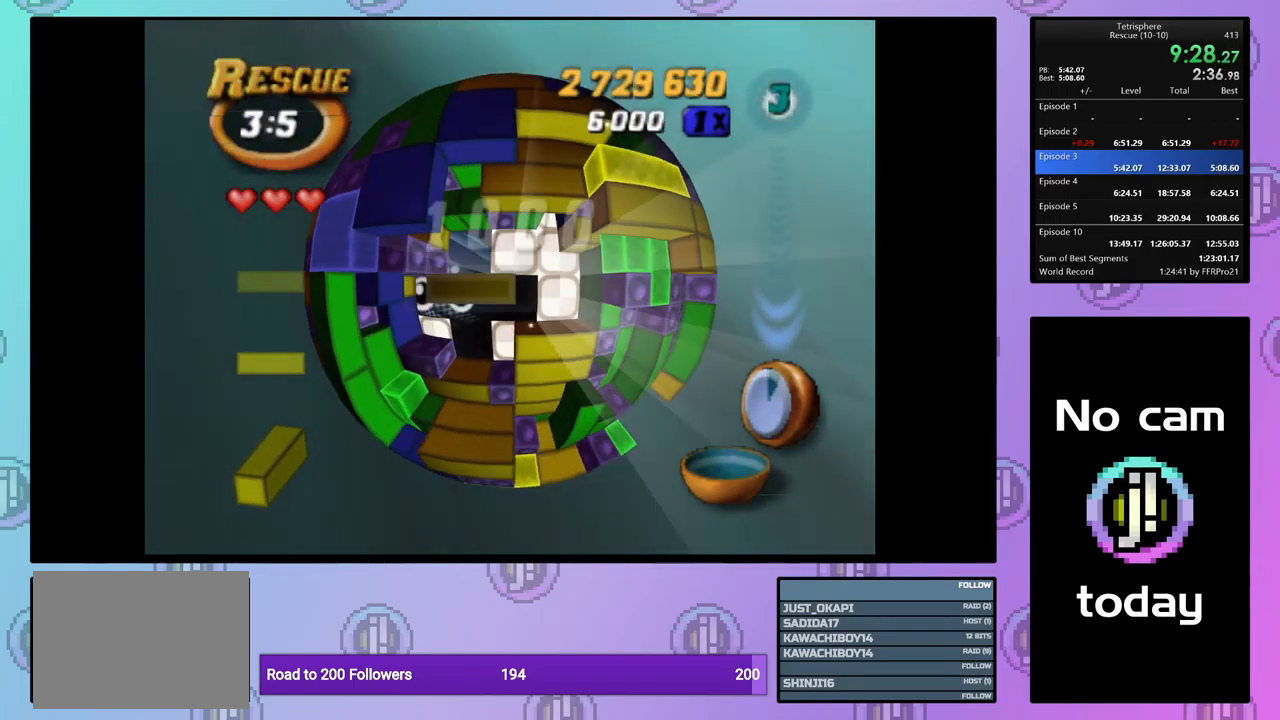
{"buttons": ["SQUARE", "DPAD_LEFT"], "events": [[34, "DPAD_DOWN", "up"], [100, "DPAD_DOWN", "down"], [217, "DPAD_DOWN", "up"], [334, "DPAD_LEFT", "down"], [434, "DPAD_LEFT", "up"], [484, "DPAD_LEFT", "down"]]}
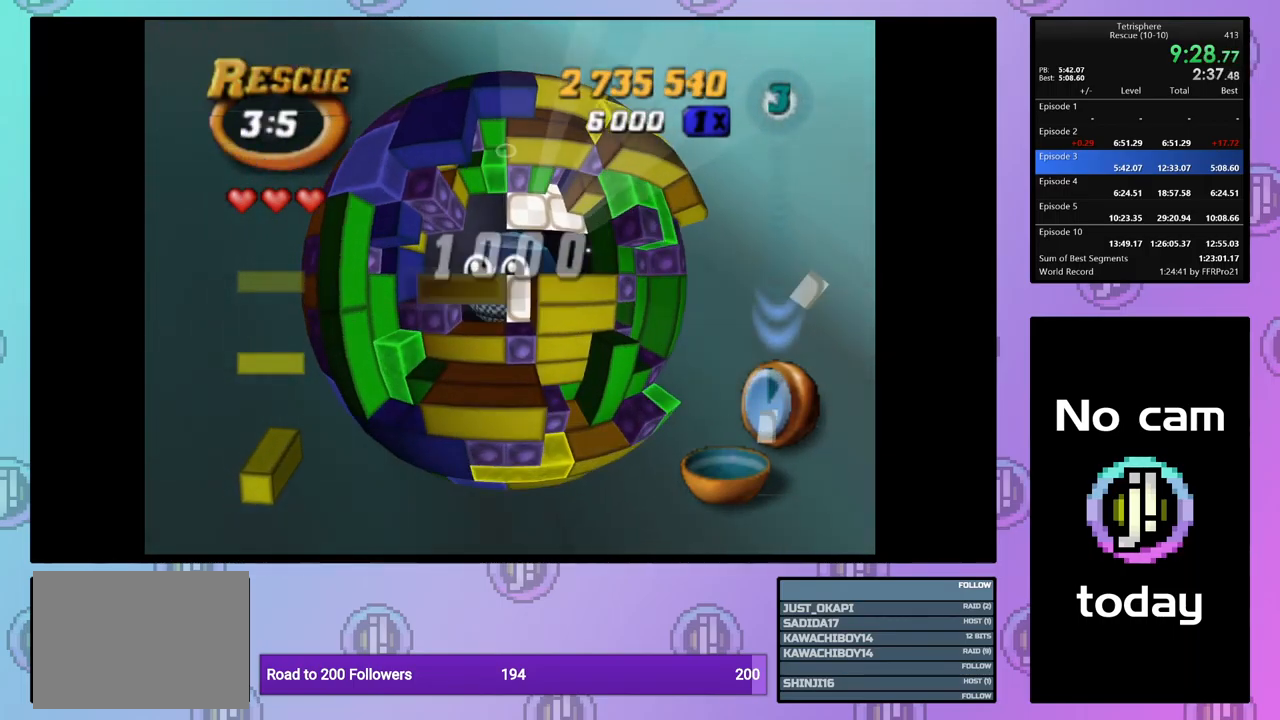
{"buttons": ["SQUARE", "DPAD_RIGHT"], "events": [[100, "DPAD_LEFT", "up"], [134, "DPAD_LEFT", "down"], [234, "DPAD_LEFT", "up"], [317, "DPAD_RIGHT", "down"], [384, "DPAD_RIGHT", "up"], [450, "DPAD_RIGHT", "down"]]}
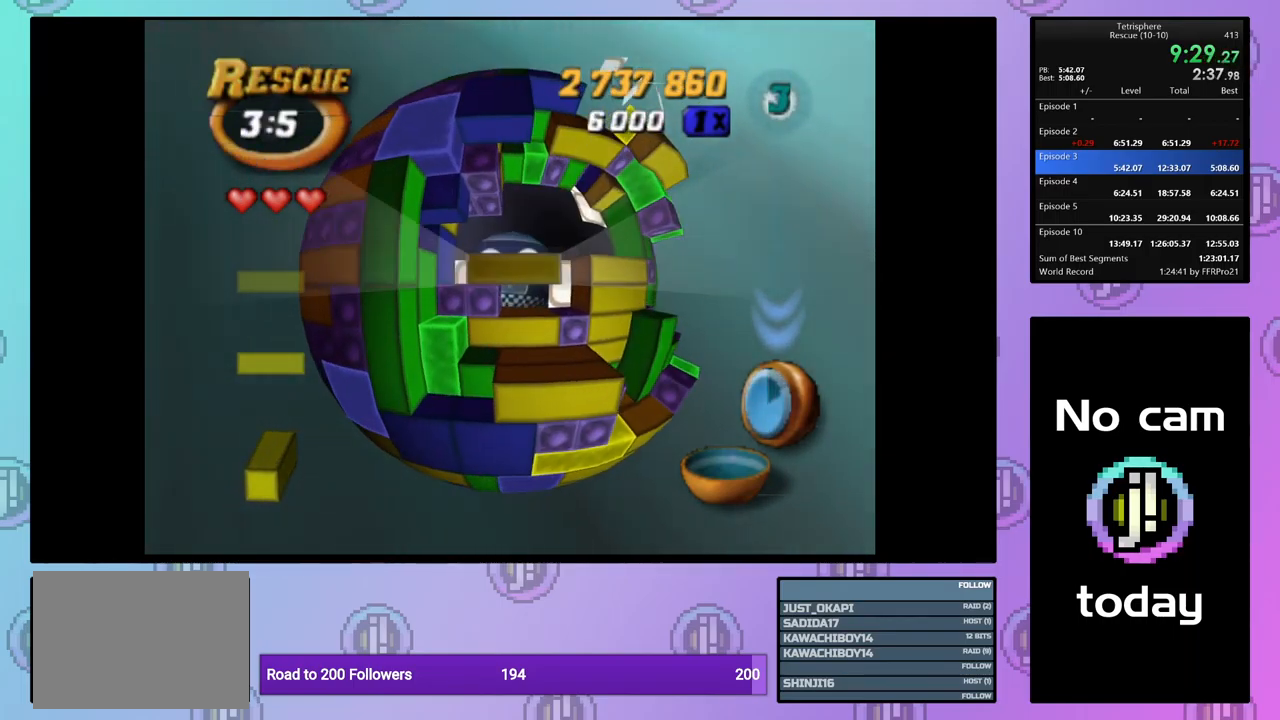
{"buttons": ["SQUARE", "DPAD_LEFT"], "events": [[67, "DPAD_RIGHT", "up"], [117, "DPAD_RIGHT", "down"], [200, "DPAD_RIGHT", "up"], [267, "DPAD_DOWN", "down"], [384, "DPAD_DOWN", "up"], [467, "DPAD_LEFT", "down"]]}
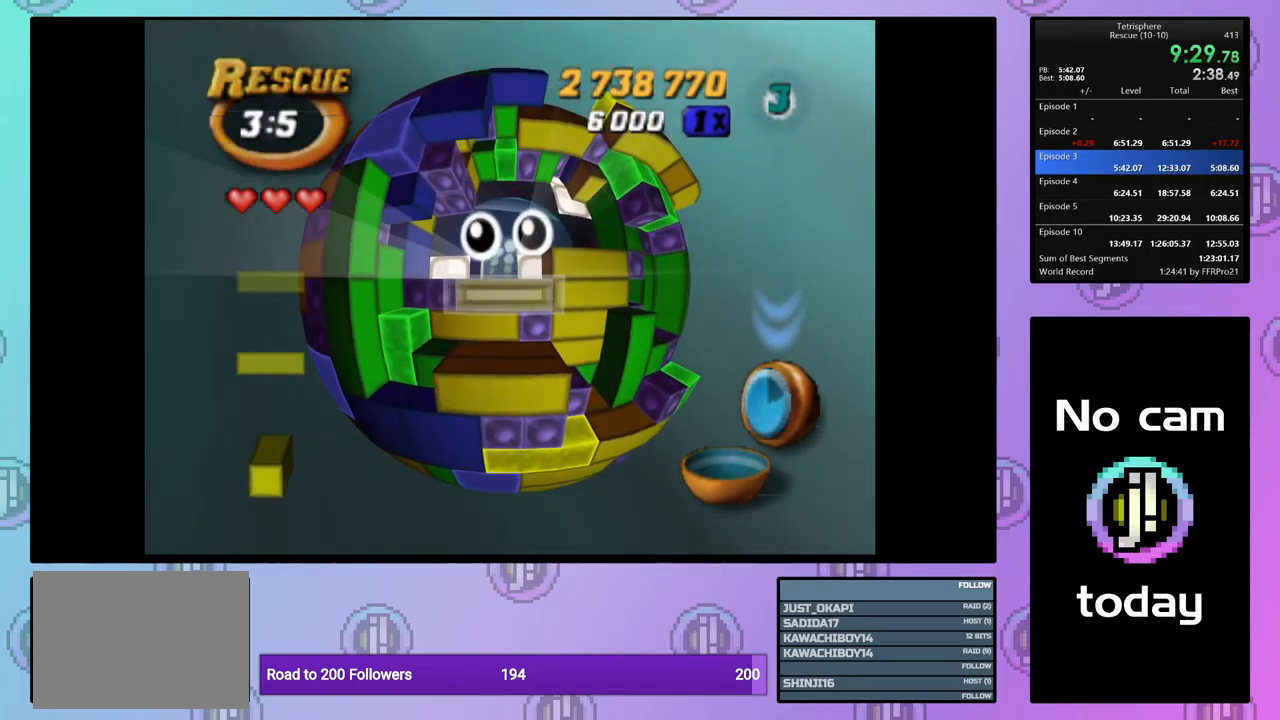
{"buttons": ["SQUARE", "DPAD_RIGHT"], "events": [[67, "DPAD_LEFT", "up"], [134, "DPAD_LEFT", "down"], [234, "DPAD_LEFT", "up"], [334, "DPAD_RIGHT", "down"], [417, "DPAD_RIGHT", "up"], [467, "DPAD_RIGHT", "down"]]}
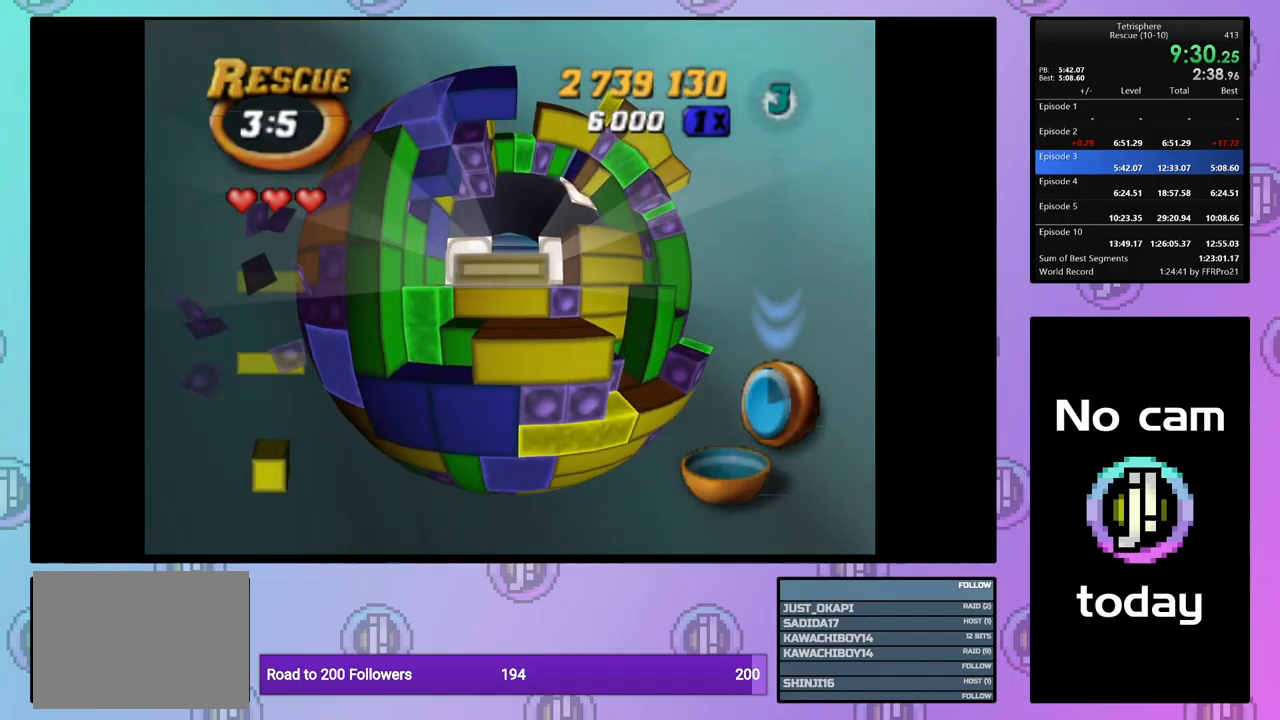
{"buttons": ["SQUARE"], "events": [[100, "DPAD_RIGHT", "up"], [183, "SQUARE", "up"], [233, "DPAD_LEFT", "down"], [350, "DPAD_LEFT", "up"], [417, "DPAD_DOWN", "down"], [500, "DPAD_DOWN", "up"], [500, "SQUARE", "down"]]}
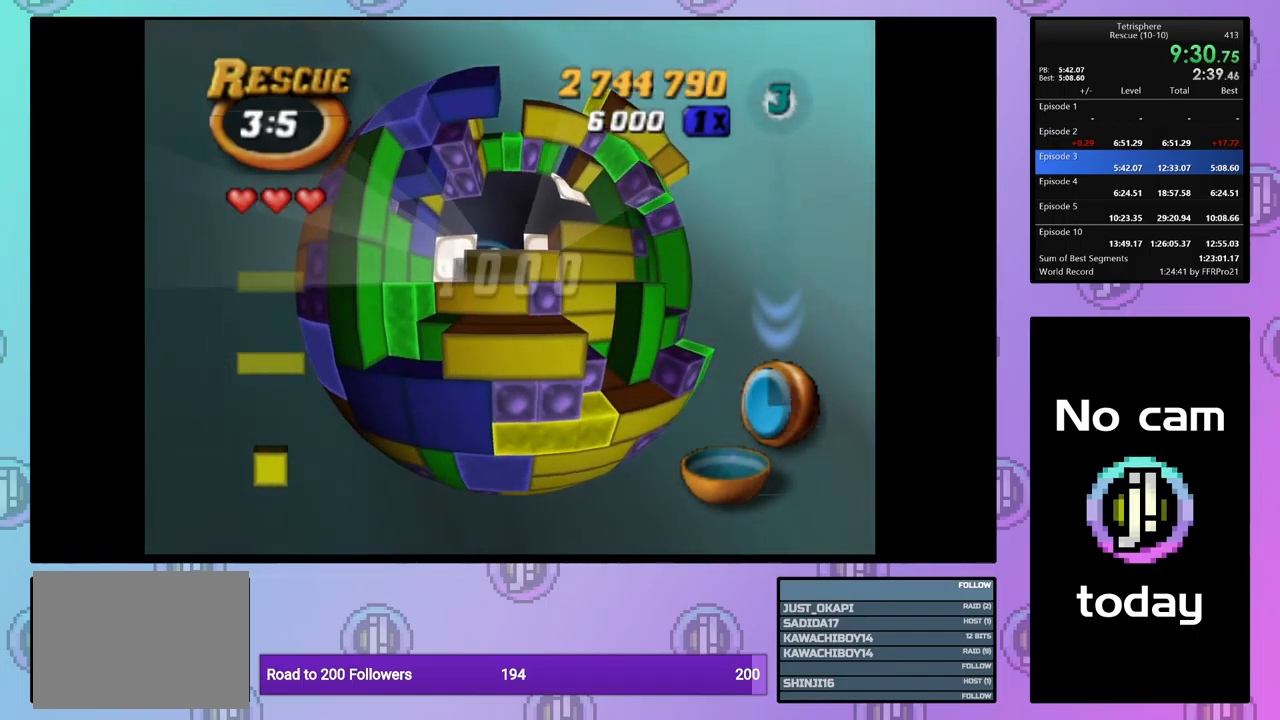
{"buttons": ["CROSS"], "events": [[133, "DPAD_RIGHT", "down"], [267, "DPAD_RIGHT", "up"], [333, "SQUARE", "up"], [367, "DPAD_UP", "down"], [467, "DPAD_UP", "up"], [483, "CROSS", "down"]]}
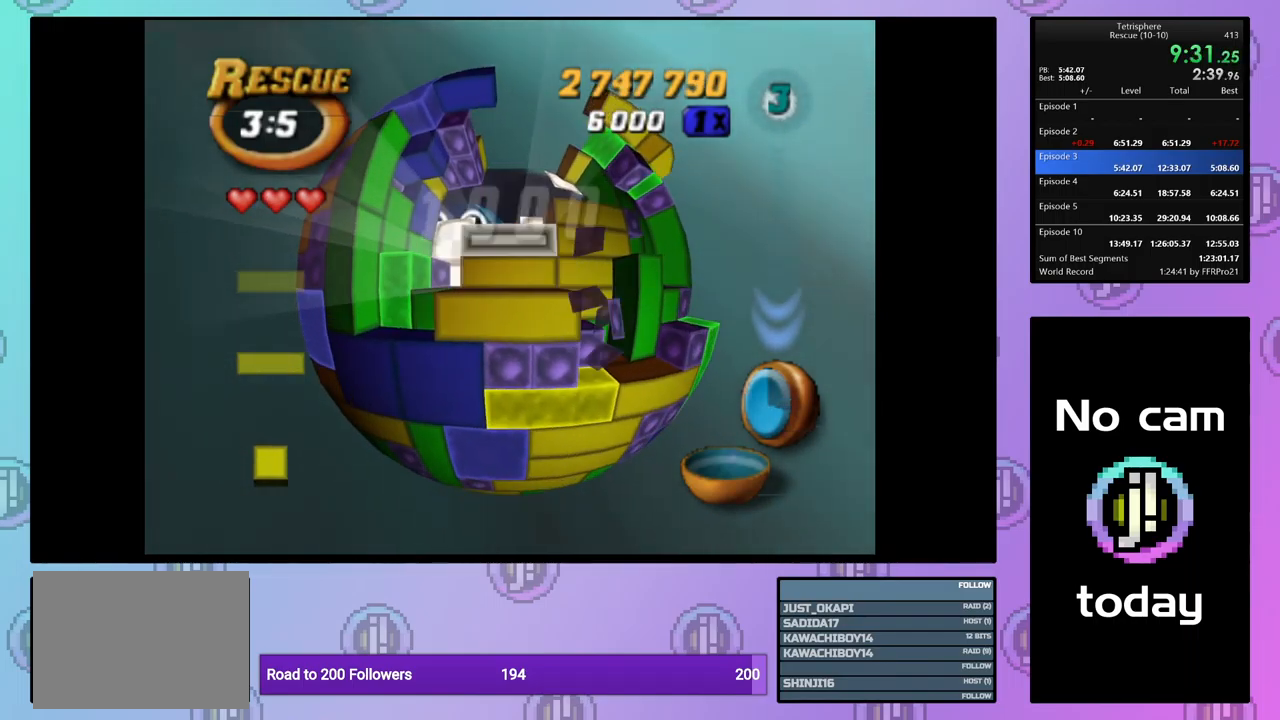
{"buttons": [], "events": [[50, "CROSS", "up"], [100, "DPAD_UP", "down"], [183, "DPAD_UP", "up"], [250, "DPAD_UP", "down"], [350, "DPAD_UP", "up"]]}
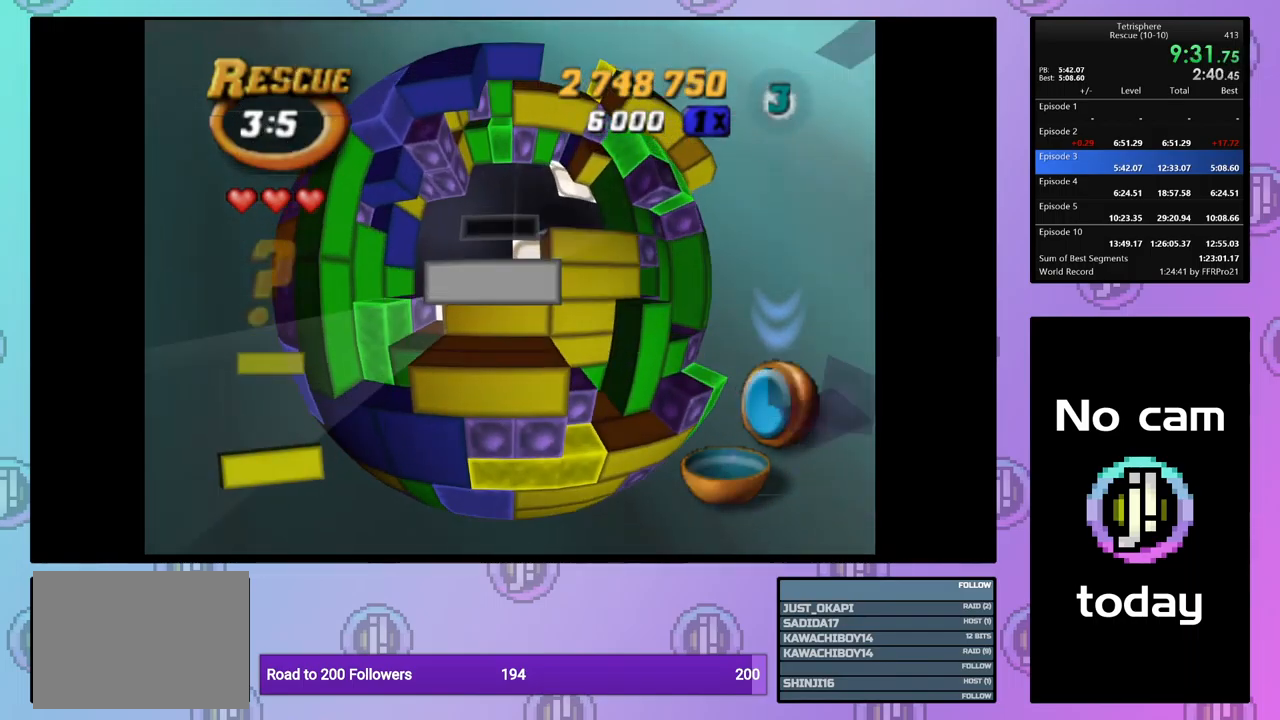
{"buttons": ["DPAD_UP"], "events": [[483, "DPAD_UP", "down"]]}
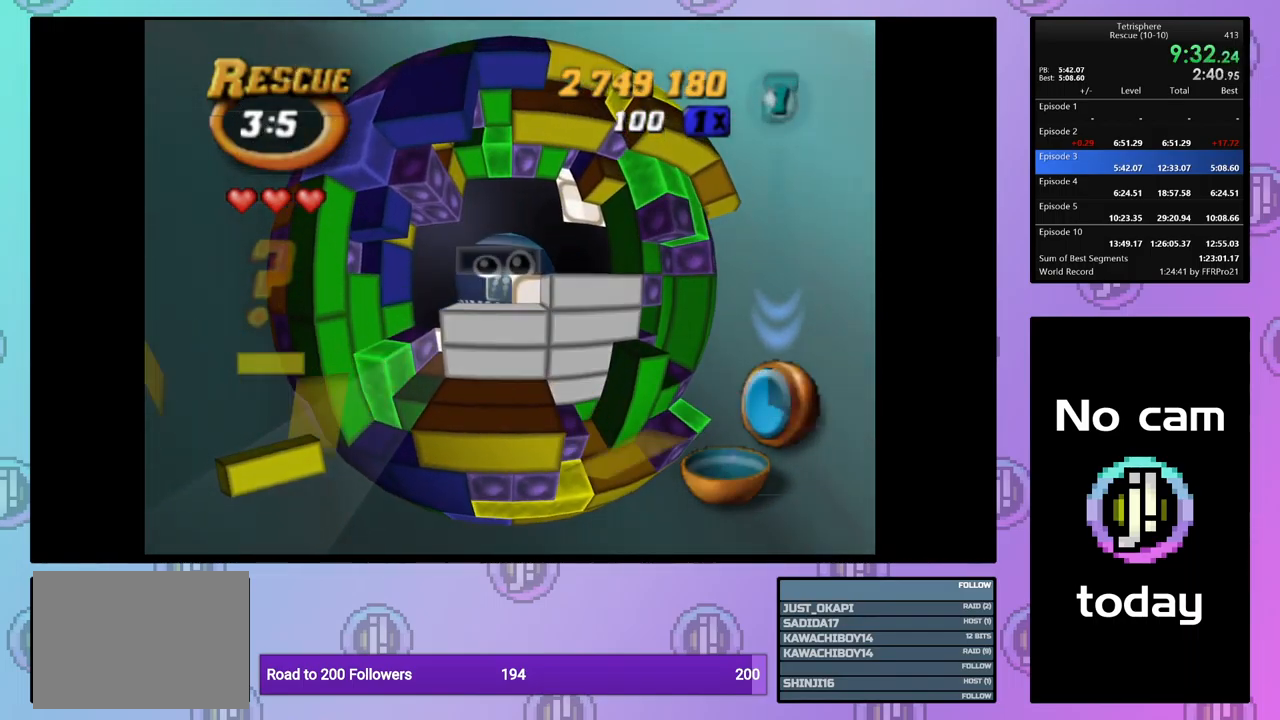
{"buttons": [], "events": [[50, "DPAD_UP", "up"]]}
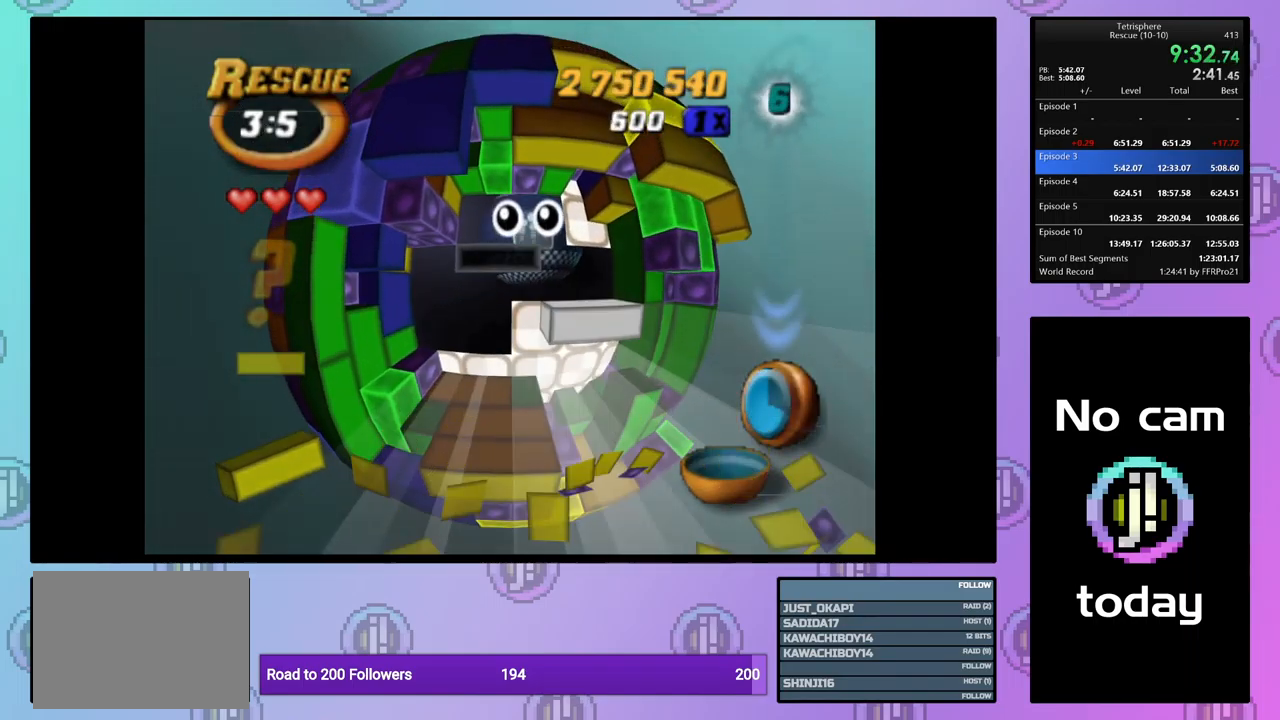
{"buttons": [], "events": [[50, "DPAD_RIGHT", "down"], [83, "DPAD_UP", "down"], [333, "DPAD_RIGHT", "up"], [350, "DPAD_UP", "up"]]}
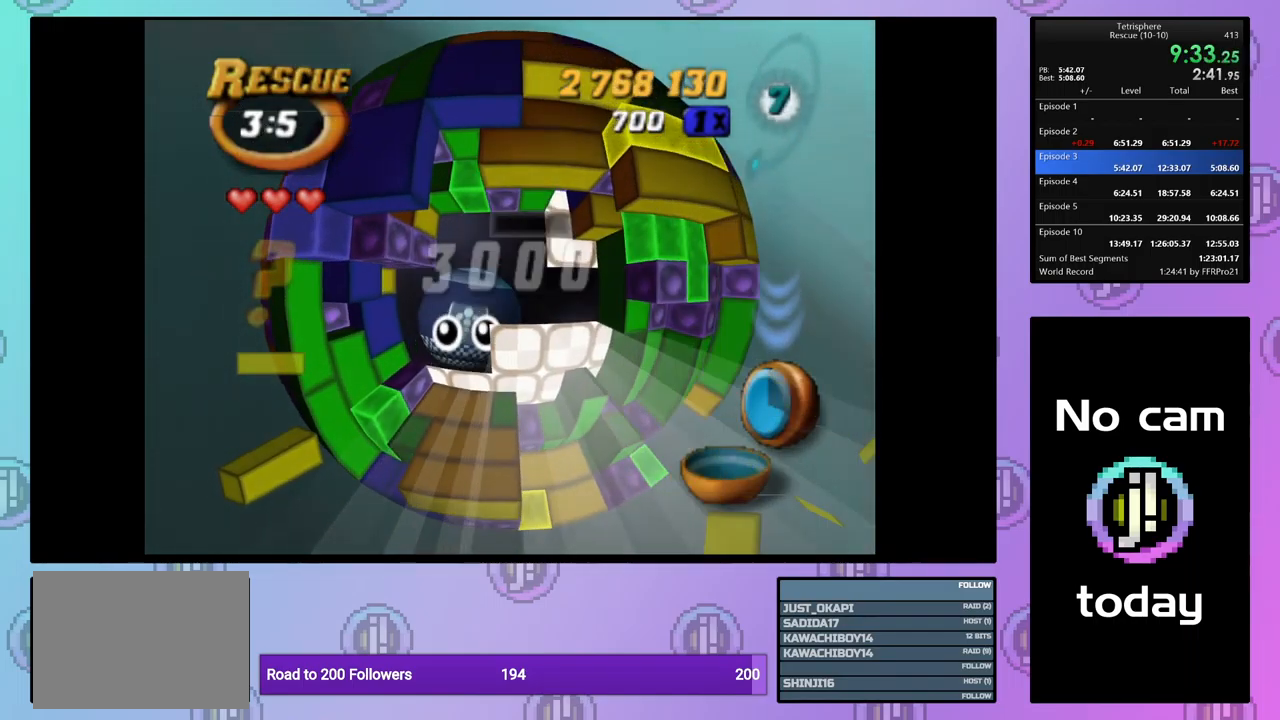
{"buttons": [], "events": [[33, "DPAD_UP", "down"], [67, "DPAD_UP", "up"], [167, "DPAD_RIGHT", "down"], [233, "DPAD_RIGHT", "up"], [333, "DPAD_RIGHT", "down"], [433, "DPAD_RIGHT", "up"]]}
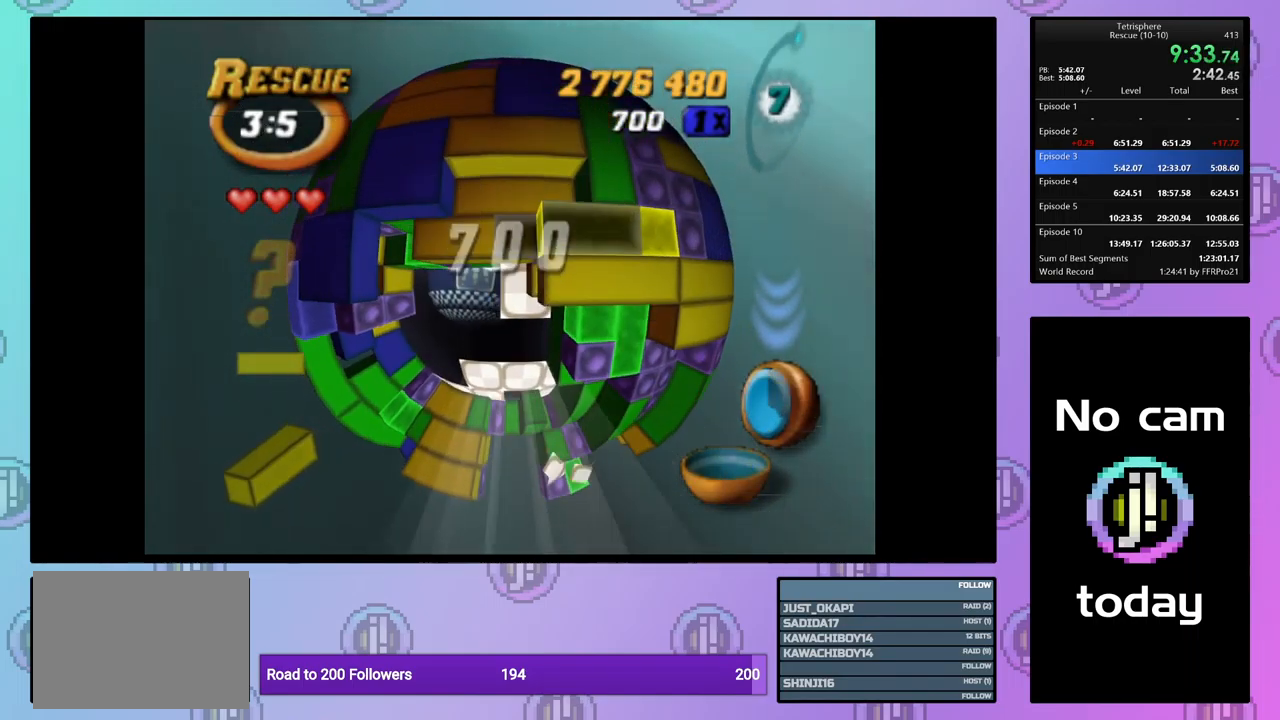
{"buttons": ["SQUARE", "DPAD_LEFT"], "events": [[17, "DPAD_DOWN", "down"], [50, "DPAD_DOWN", "up"], [267, "DPAD_RIGHT", "down"], [350, "DPAD_RIGHT", "up"], [367, "SQUARE", "down"], [450, "DPAD_LEFT", "down"]]}
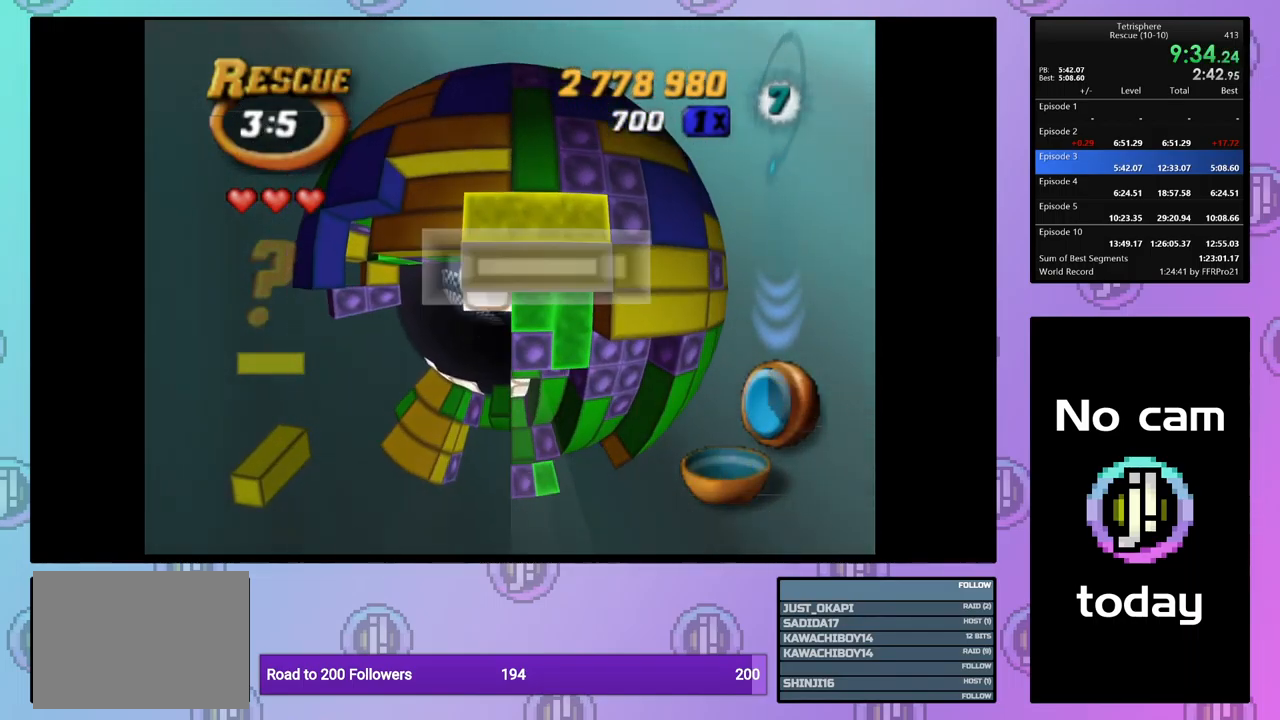
{"buttons": ["CROSS"], "events": [[50, "DPAD_LEFT", "up"], [100, "DPAD_LEFT", "down"], [200, "DPAD_LEFT", "up"], [250, "DPAD_LEFT", "down"], [333, "DPAD_LEFT", "up"], [367, "SQUARE", "up"], [450, "CROSS", "down"]]}
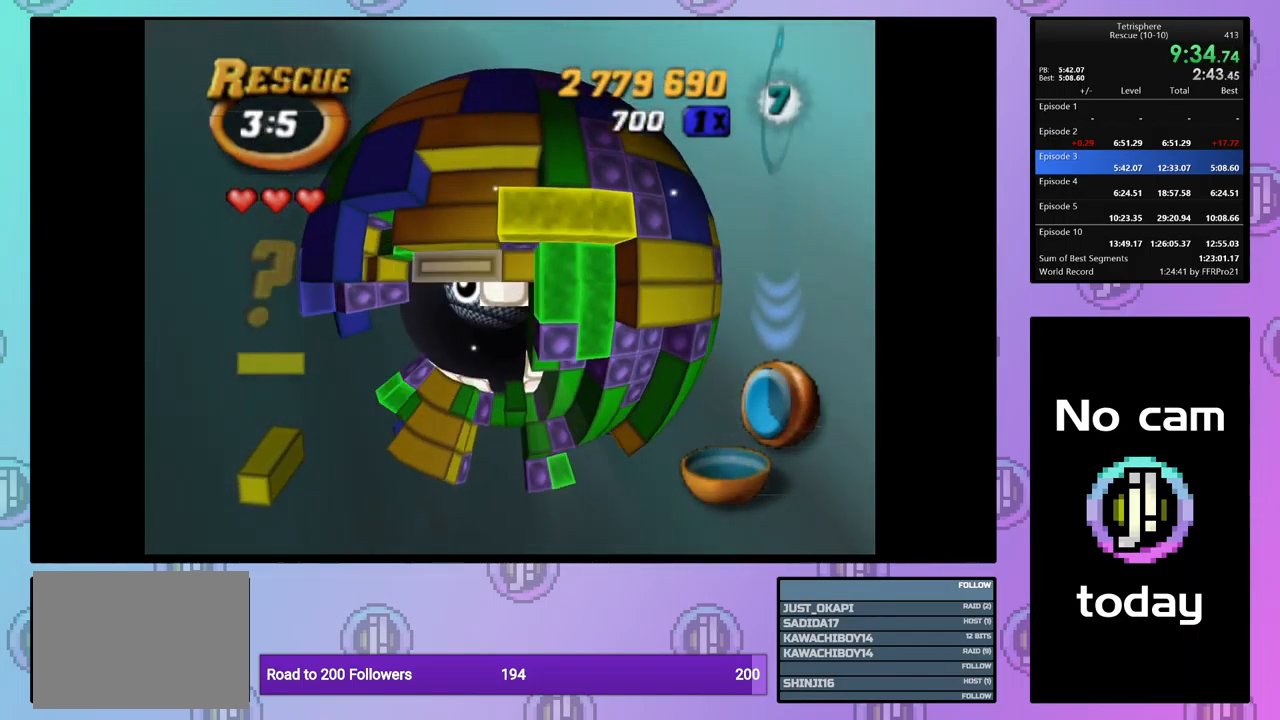
{"buttons": ["DPAD_LEFT"], "events": [[33, "CROSS", "up"], [100, "DPAD_DOWN", "down"], [184, "DPAD_DOWN", "up"], [267, "DPAD_DOWN", "down"], [384, "DPAD_DOWN", "up"], [467, "DPAD_LEFT", "down"]]}
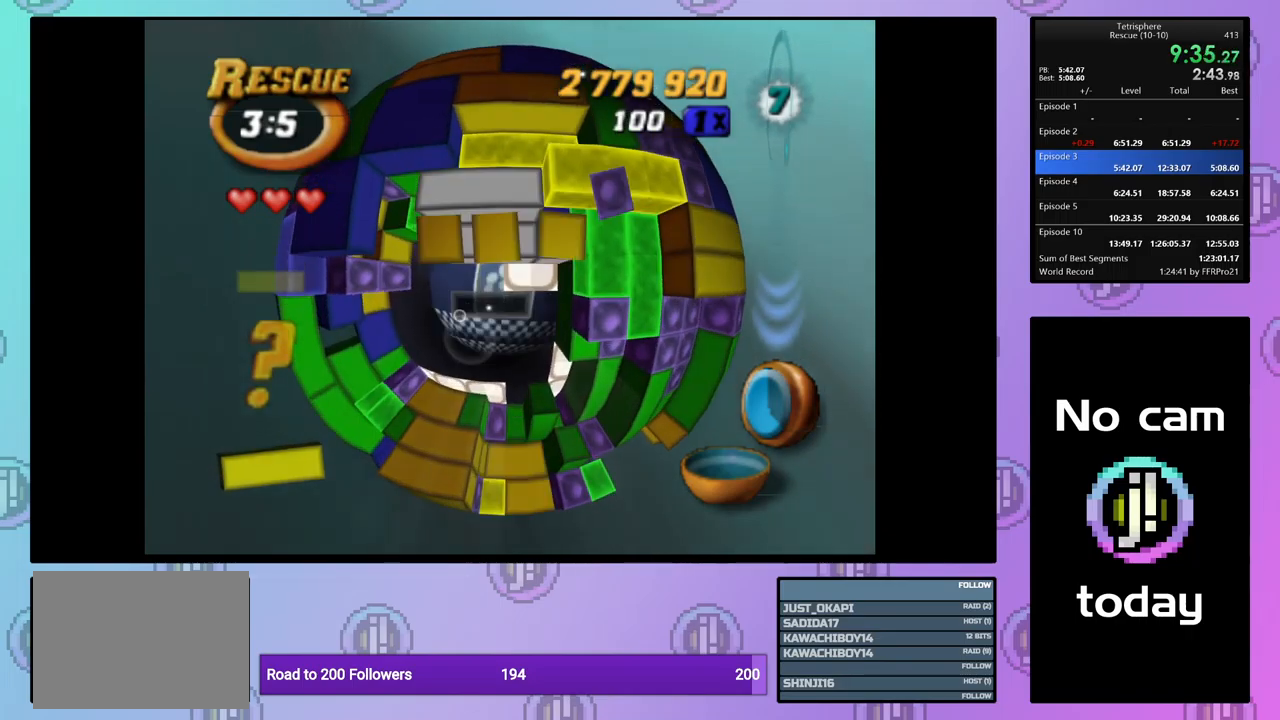
{"buttons": [], "events": [[84, "DPAD_LEFT", "up"]]}
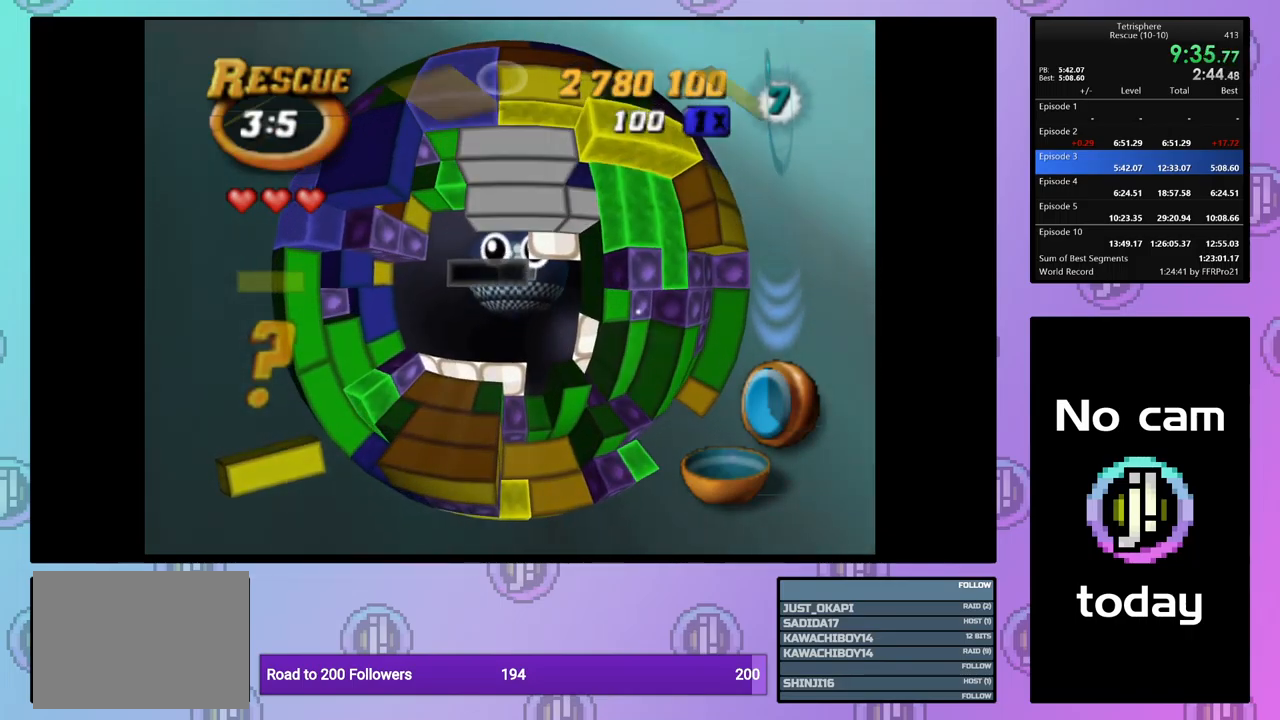
{"buttons": ["DPAD_UP", "DPAD_RIGHT"], "events": [[400, "DPAD_UP", "down"], [450, "DPAD_RIGHT", "down"]]}
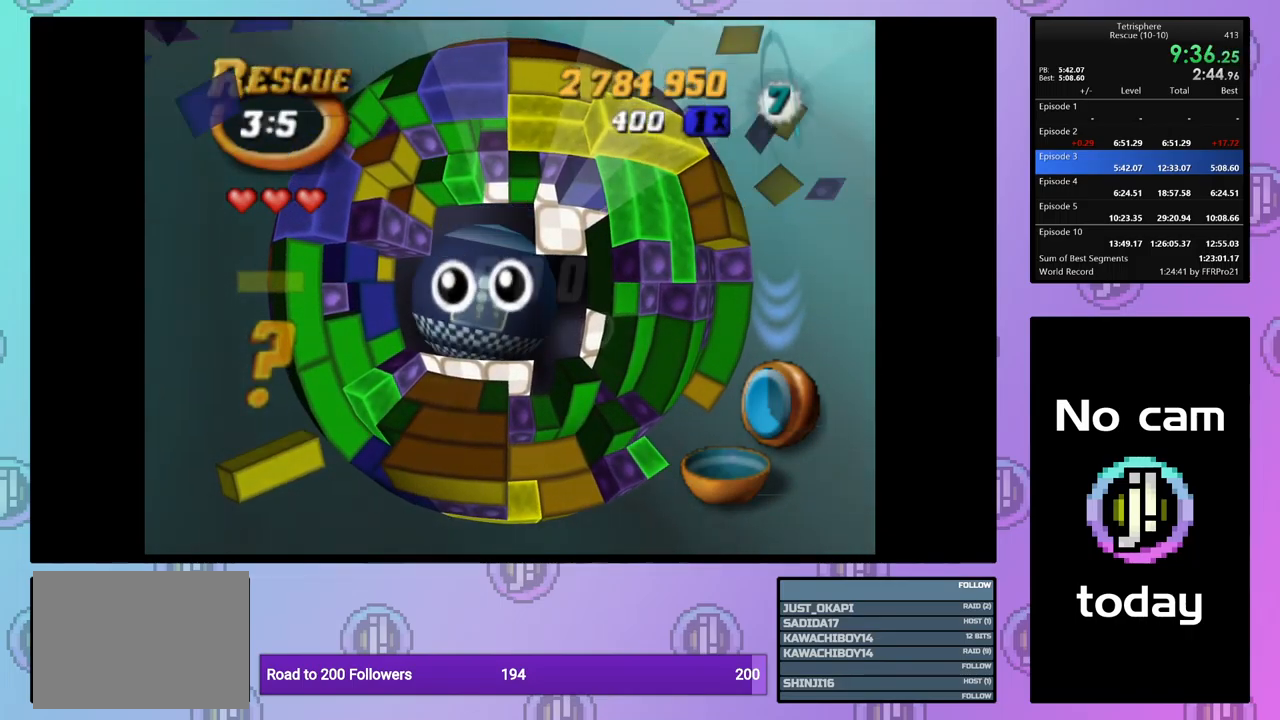
{"buttons": ["CROSS", "SQUARE"], "events": [[267, "CROSS", "down"], [267, "SQUARE", "down"], [367, "DPAD_RIGHT", "up"], [400, "CROSS", "up"], [400, "SQUARE", "up"], [434, "DPAD_UP", "up"], [450, "CROSS", "down"], [467, "SQUARE", "down"]]}
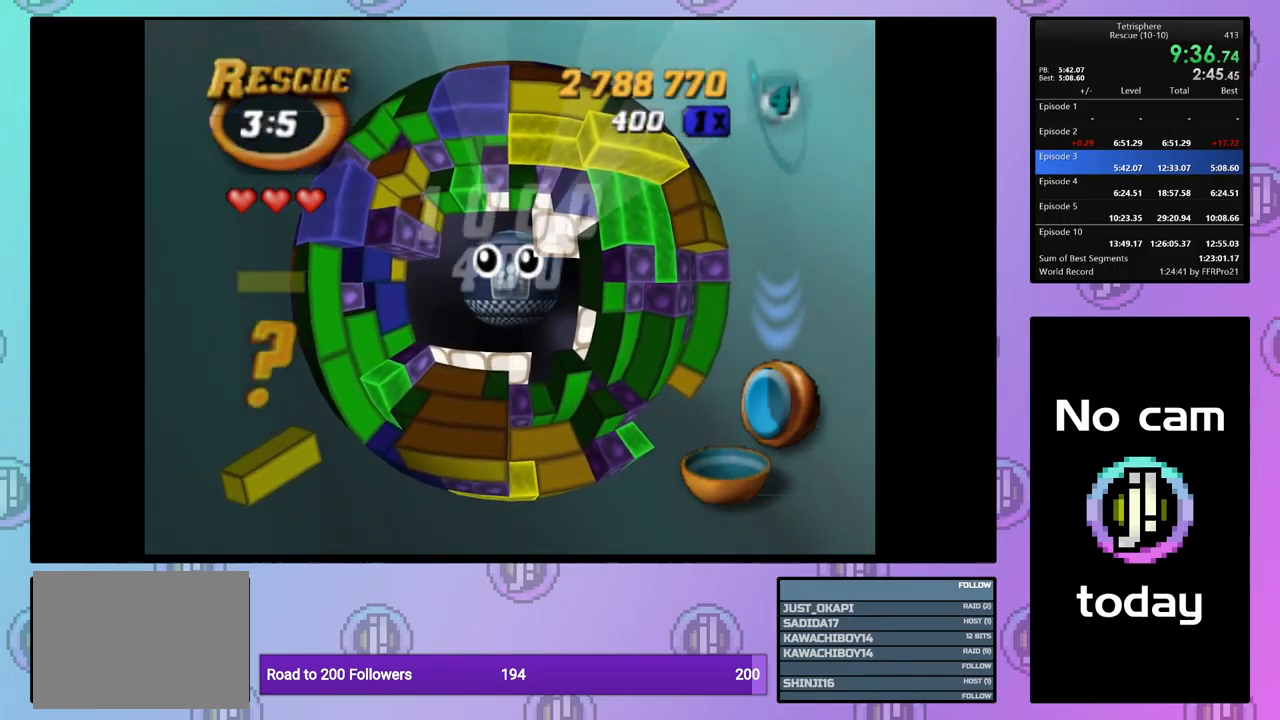
{"buttons": ["CROSS", "SQUARE"], "events": [[67, "CROSS", "up"], [67, "SQUARE", "up"], [134, "CROSS", "down"], [134, "SQUARE", "down"], [234, "CROSS", "up"], [234, "SQUARE", "up"], [284, "CROSS", "down"], [300, "SQUARE", "down"], [400, "CROSS", "up"], [400, "SQUARE", "up"], [450, "CROSS", "down"], [450, "SQUARE", "down"]]}